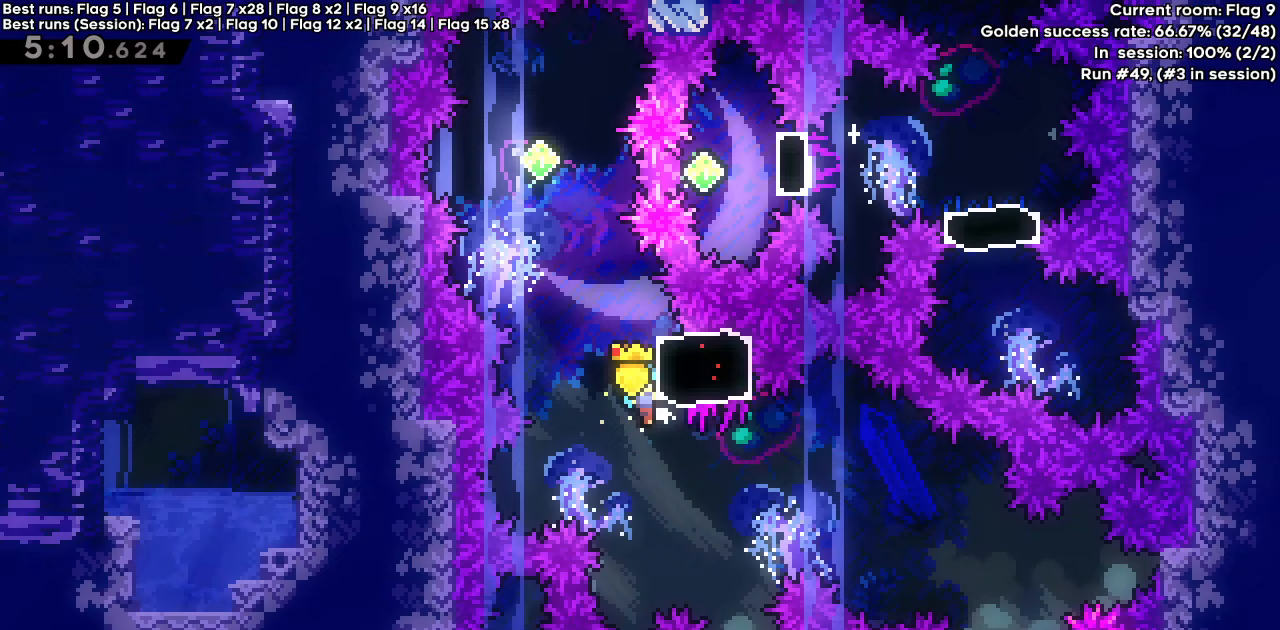
Gameplay with keyboard; each line is a JSON object with the keys held at the frame after it. "events" lists presses ("down") and releases ("up") of "dash", "demo", "down", "grab", "jump", "jump2", "left", "right" and "up" between this image and that frame as [ms after this image, input, new state], when the widget could be followed in between. No other keys are recorded. Mouse input is not recorded. Key names are as the overlay labels them; some are game actions (e.g. jump) rather than physical keys.
{"keys": ["grab"], "events": [[233, "down", "down"], [283, "down", "up"]]}
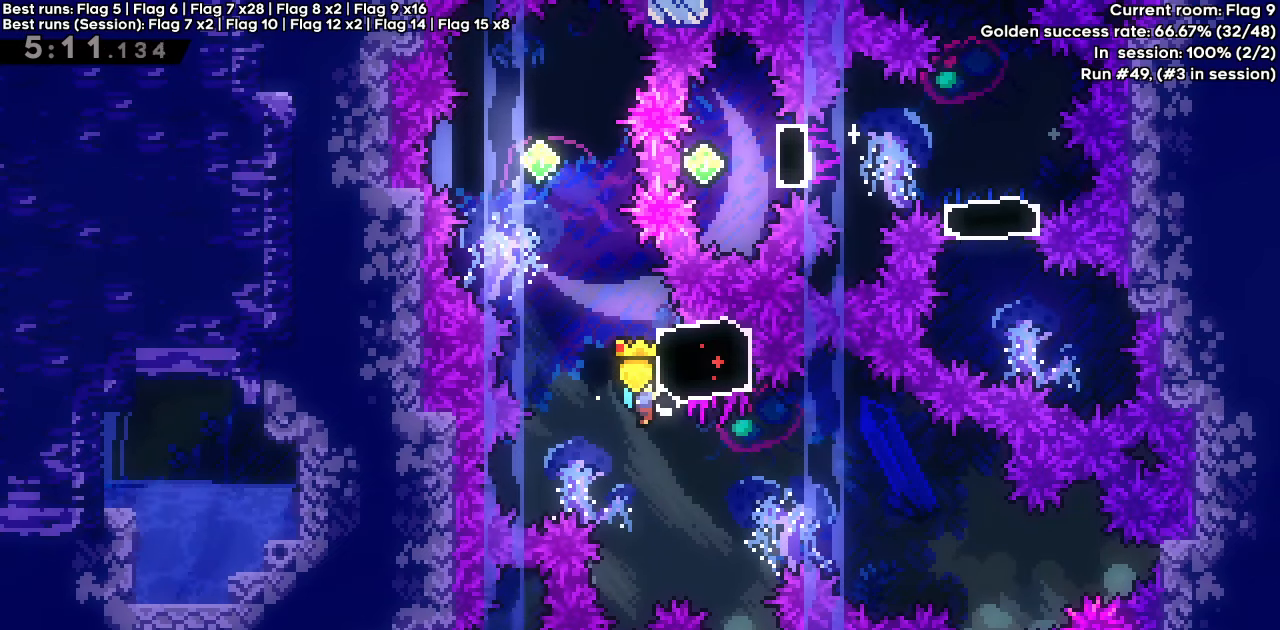
{"keys": ["grab", "jump"], "events": [[200, "jump", "down"]]}
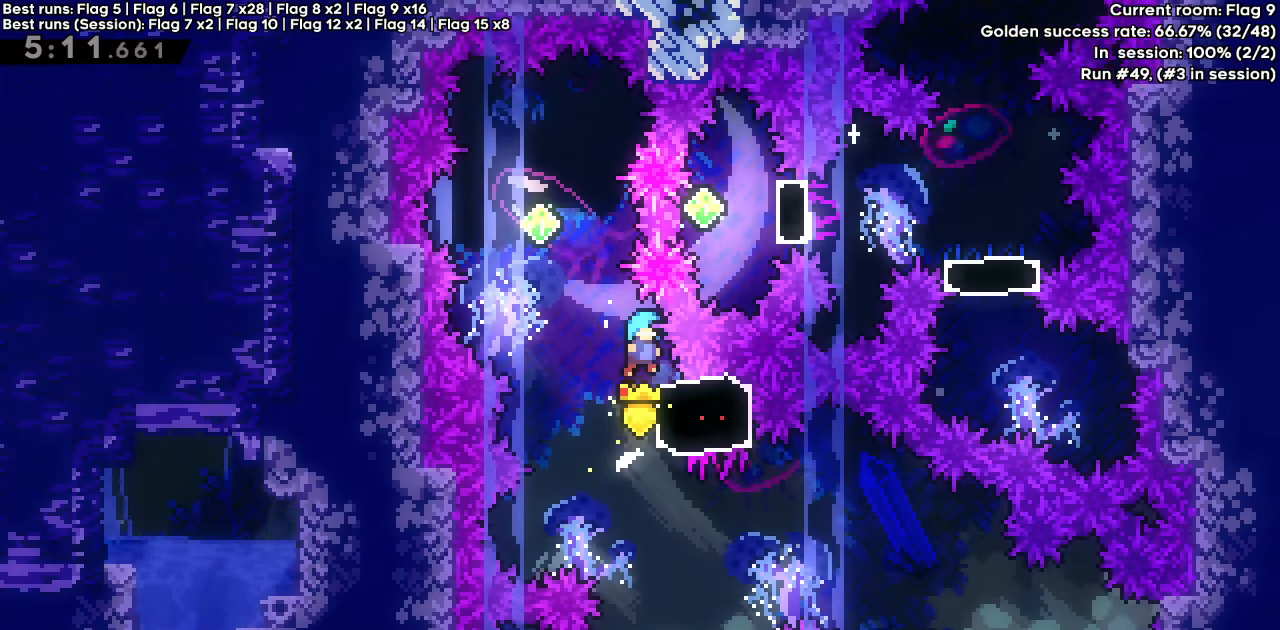
{"keys": ["jump", "left"], "events": [[33, "right", "down"], [67, "right", "up"], [317, "jump", "up"], [367, "left", "down"], [450, "jump", "down"], [500, "grab", "up"]]}
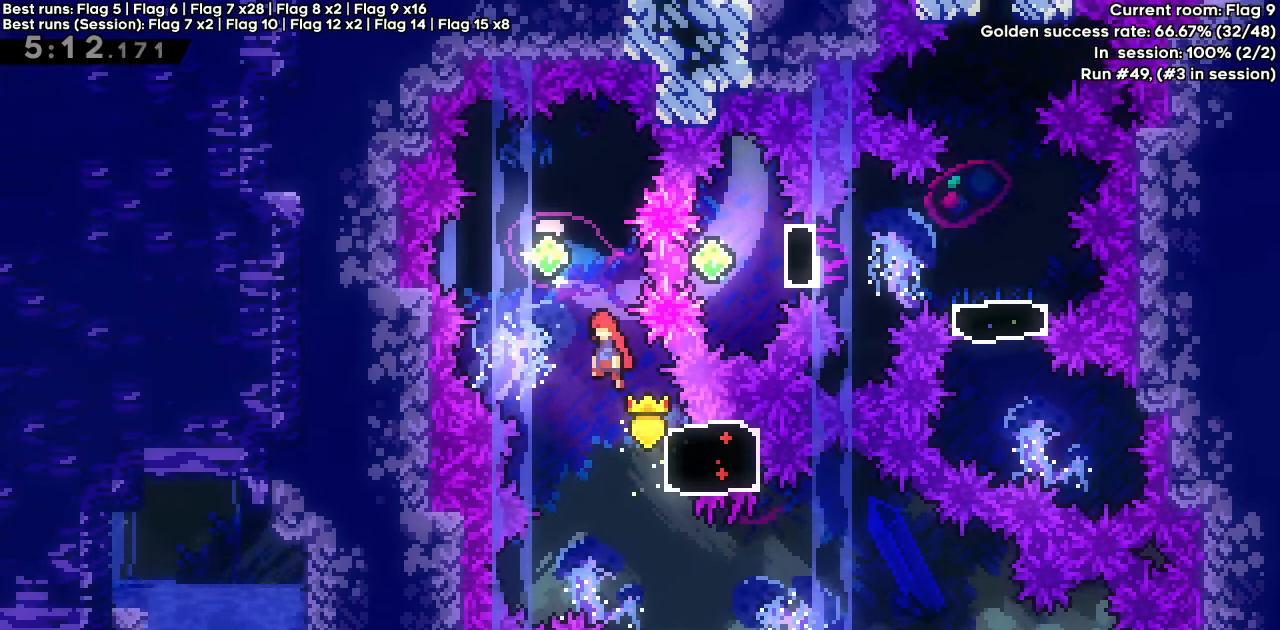
{"keys": ["jump", "right"], "events": [[50, "left", "up"], [417, "right", "down"]]}
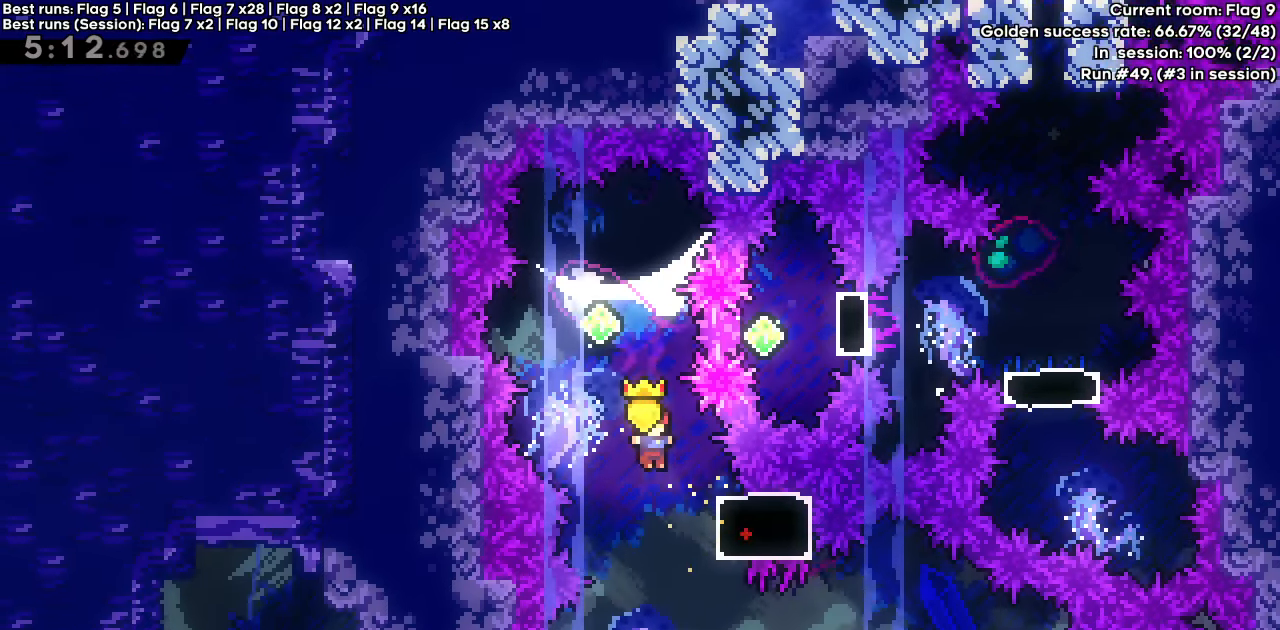
{"keys": ["grab"], "events": [[100, "grab", "down"], [250, "right", "up"], [333, "jump", "up"], [433, "down", "down"], [483, "down", "up"]]}
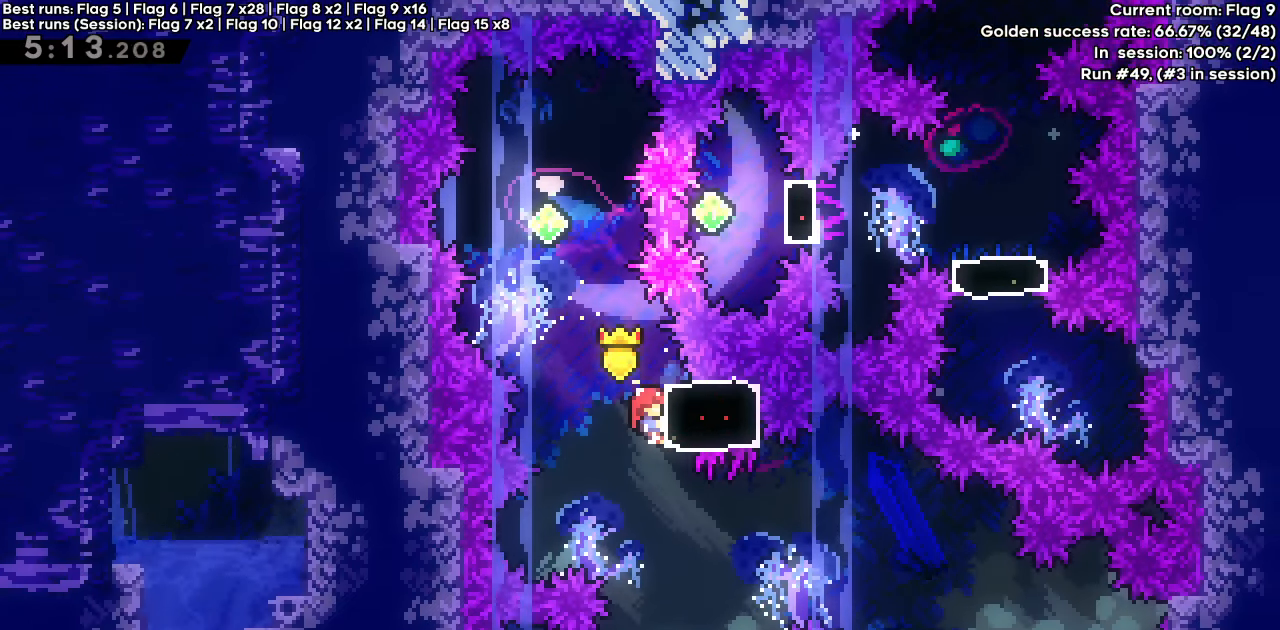
{"keys": ["down", "grab"], "events": [[133, "down", "down"], [167, "down", "up"], [317, "down", "down"], [367, "down", "up"], [500, "down", "down"]]}
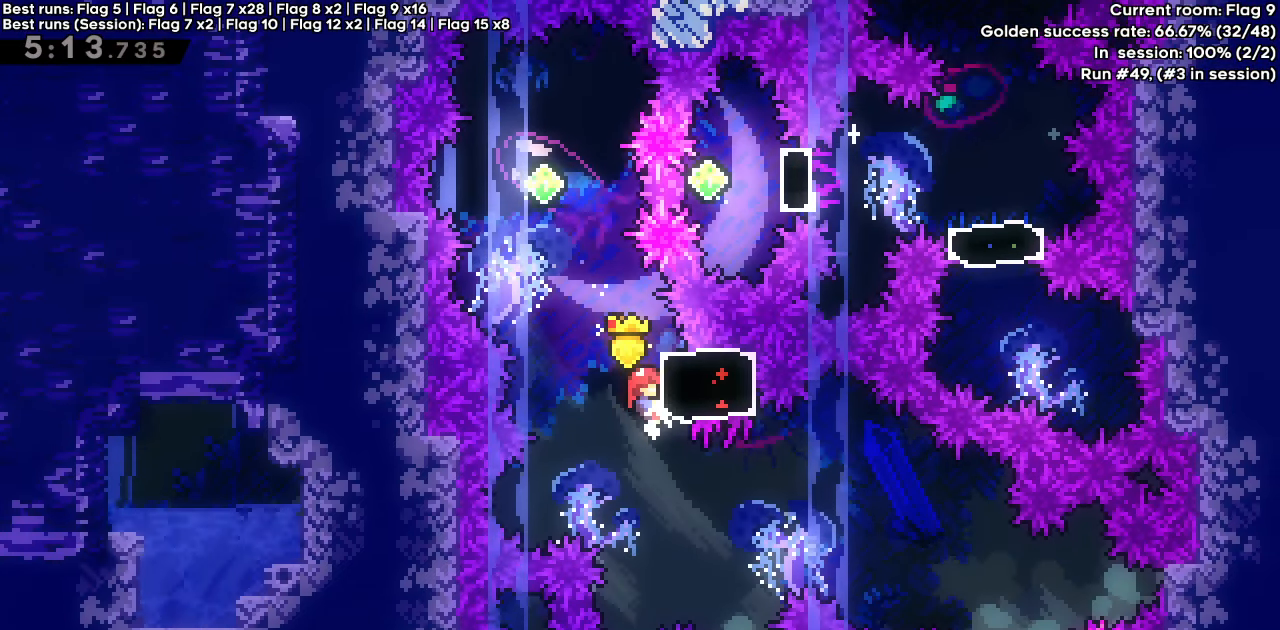
{"keys": ["grab"], "events": [[50, "down", "up"], [183, "down", "down"], [233, "down", "up"], [417, "down", "down"], [467, "down", "up"]]}
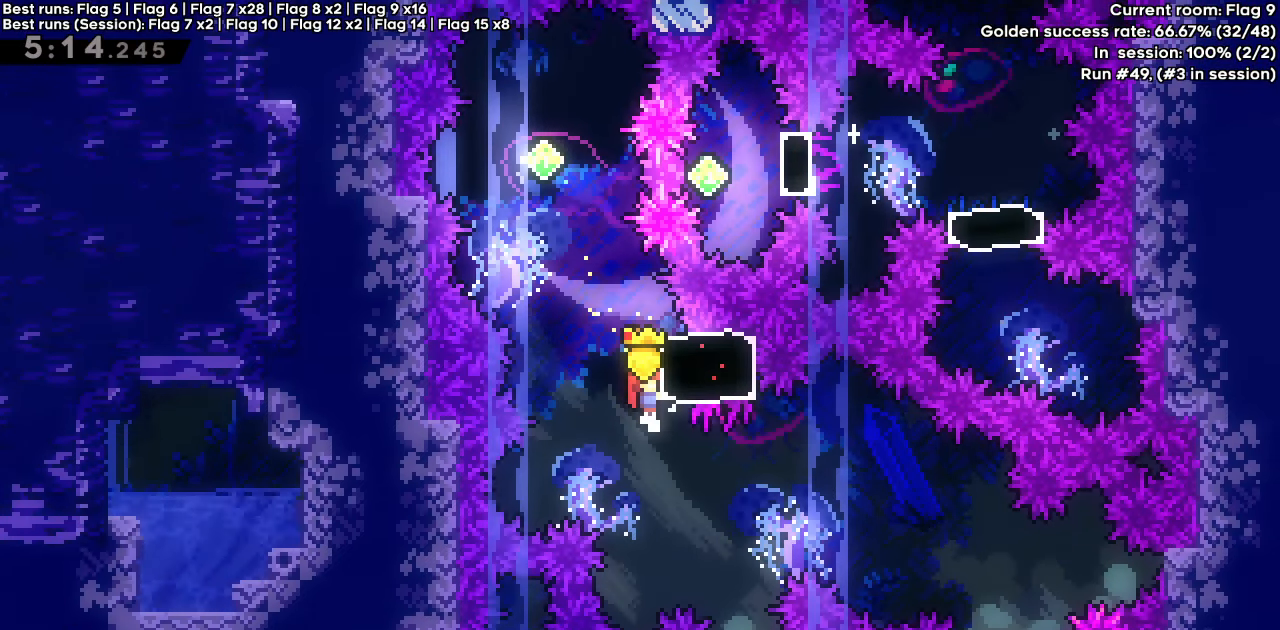
{"keys": ["grab"], "events": [[200, "down", "down"], [250, "down", "up"]]}
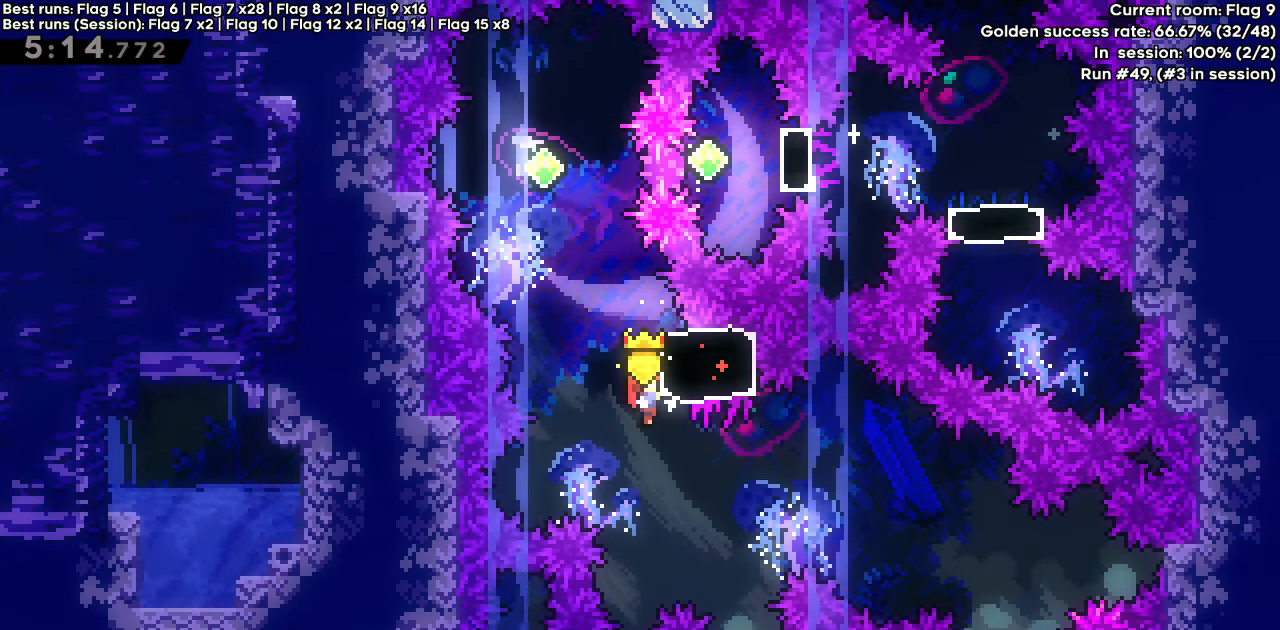
{"keys": ["grab"], "events": [[67, "down", "down"], [117, "down", "up"], [400, "down", "down"], [450, "down", "up"]]}
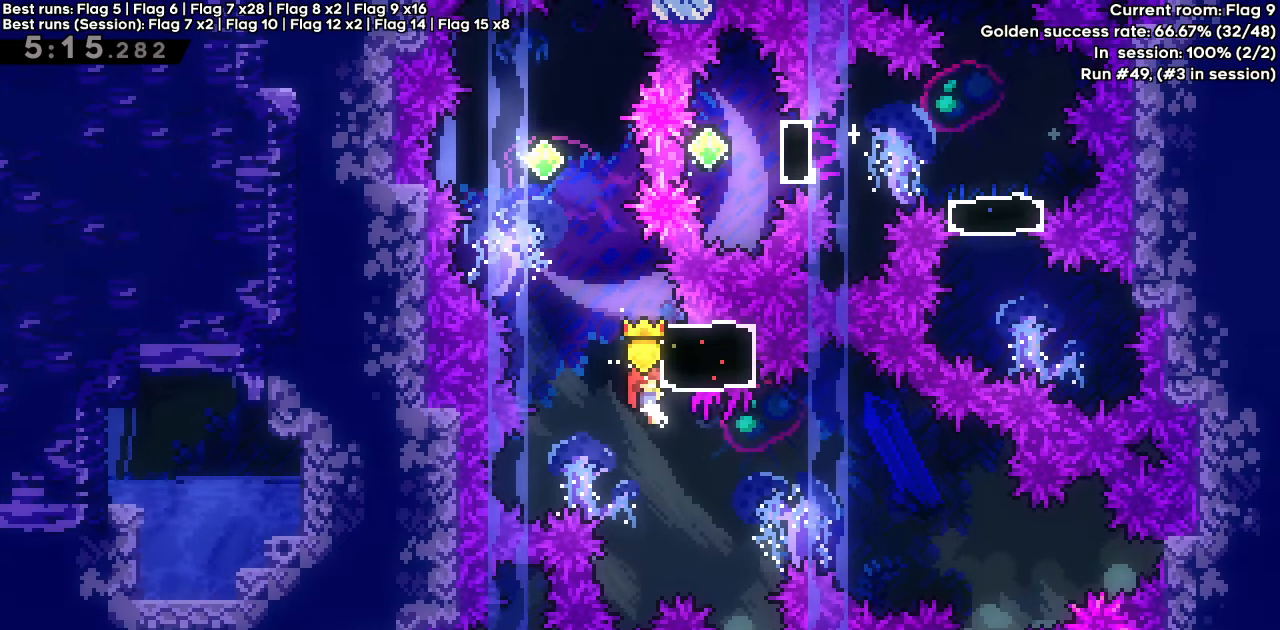
{"keys": ["grab"], "events": []}
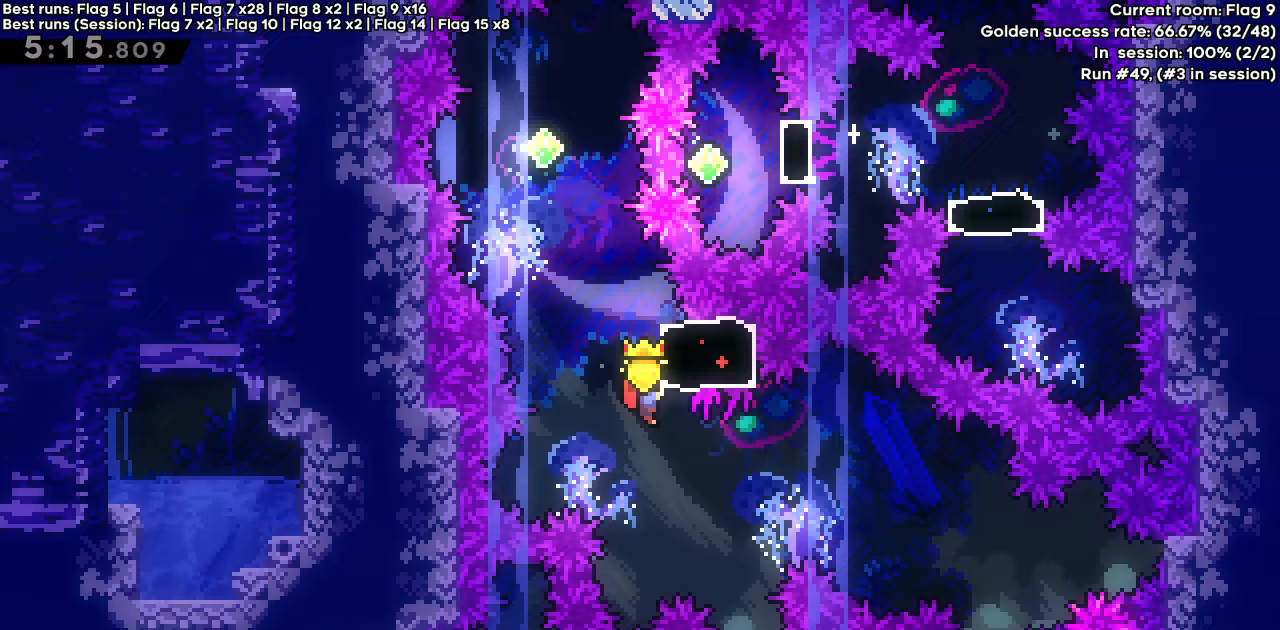
{"keys": [], "events": [[17, "left", "down"], [67, "jump", "down"], [200, "left", "up"], [250, "dash", "down"], [250, "grab", "up"], [250, "jump", "up"], [250, "up", "down"], [433, "dash", "up"], [433, "up", "up"]]}
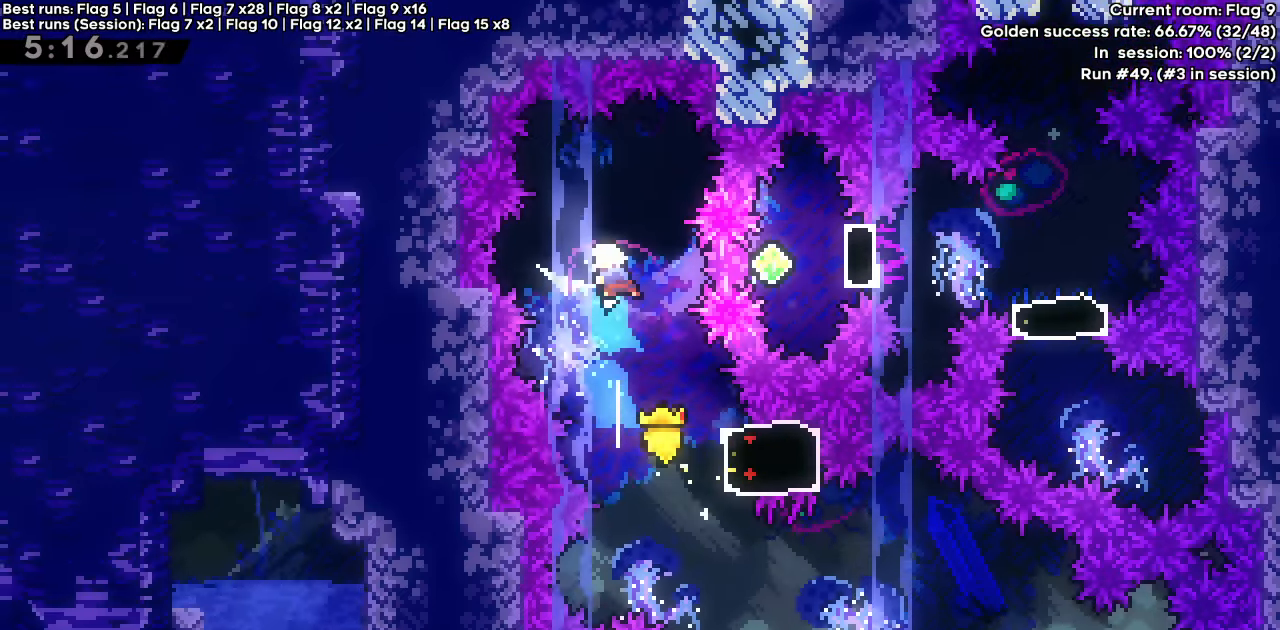
{"keys": [], "events": [[17, "demo", "down"], [17, "right", "down"], [217, "demo", "up"], [500, "right", "up"]]}
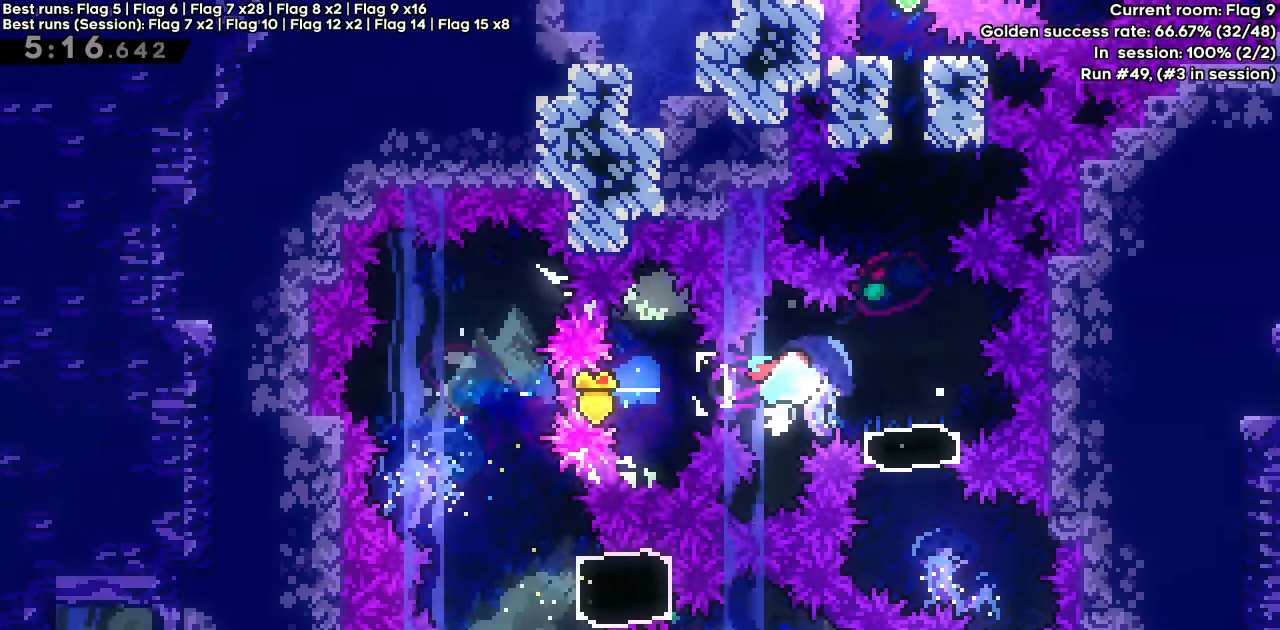
{"keys": [], "events": [[367, "left", "down"], [467, "left", "up"]]}
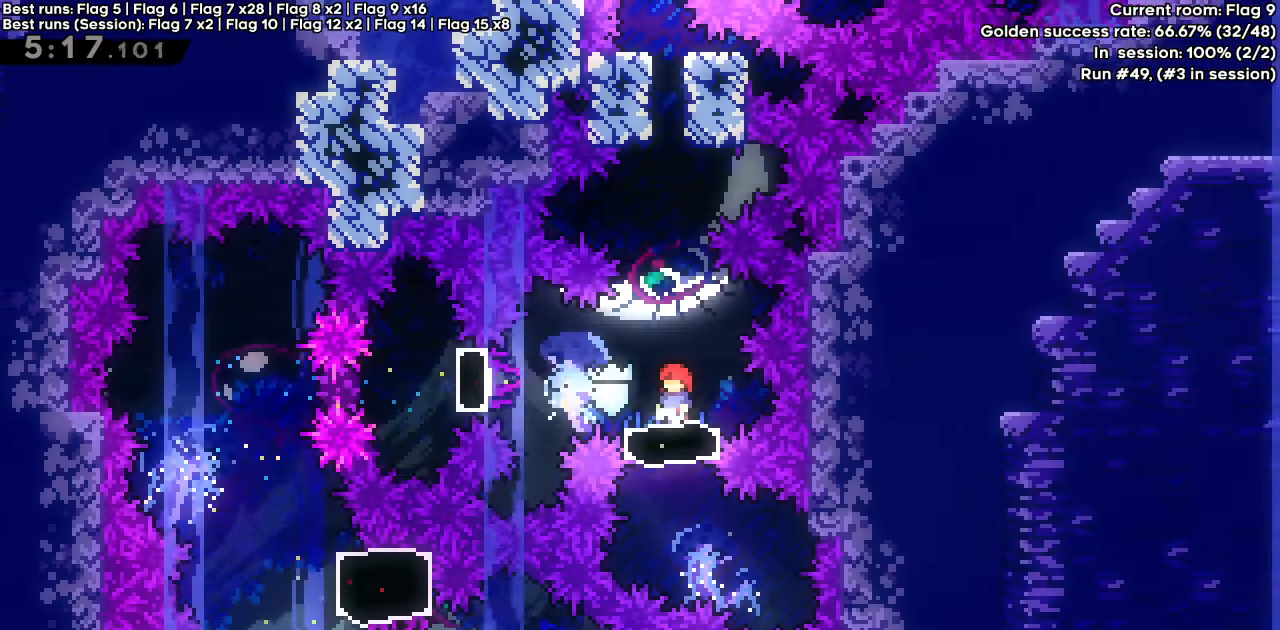
{"keys": ["dash", "down"], "events": [[350, "down", "down"], [400, "dash", "down"]]}
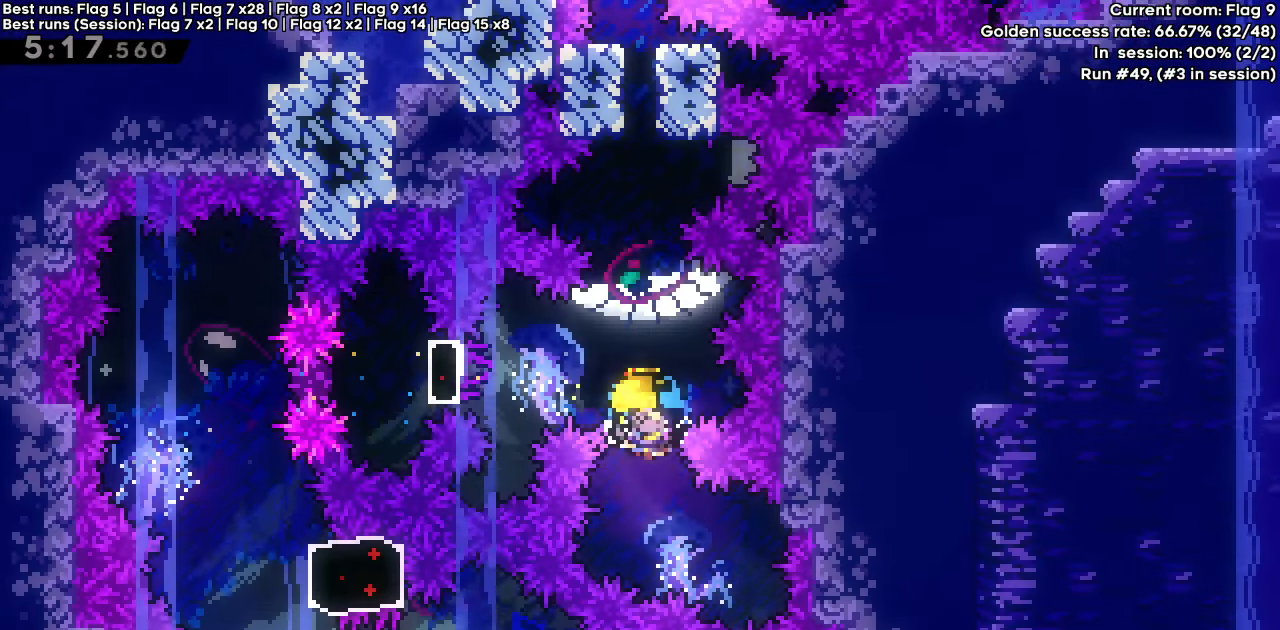
{"keys": ["up"], "events": [[33, "dash", "up"], [33, "down", "up"], [117, "up", "down"], [167, "dash", "down"], [400, "dash", "up"]]}
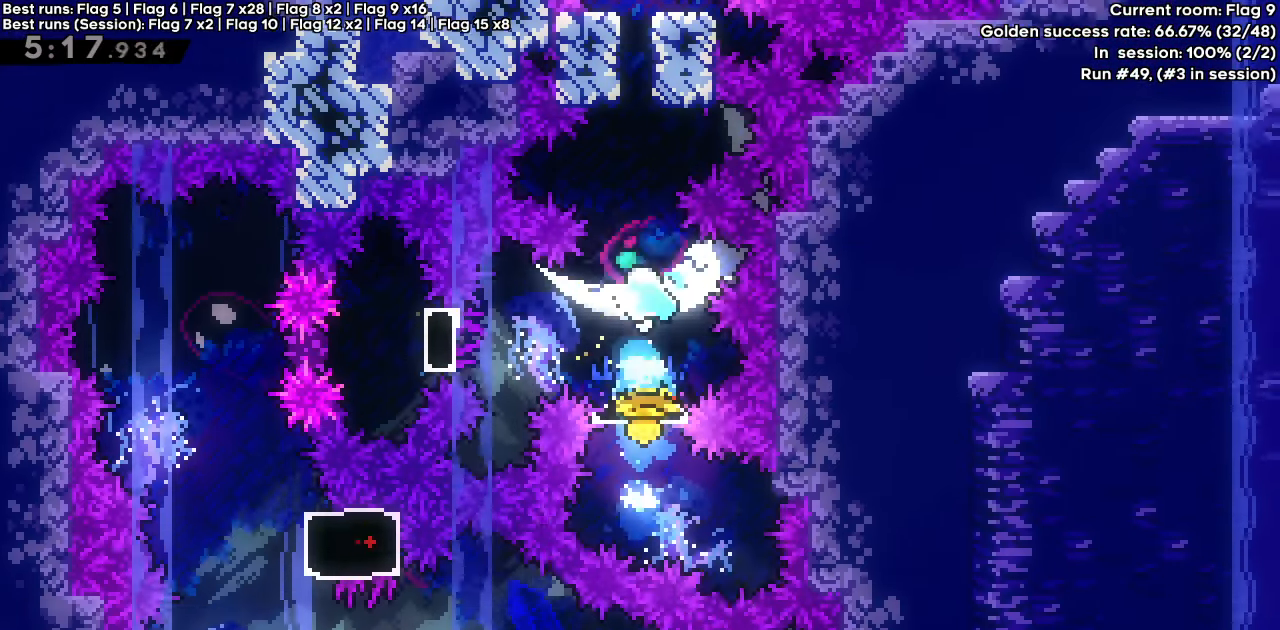
{"keys": ["dash", "jump", "up"], "events": [[283, "dash", "down"], [467, "jump", "down"]]}
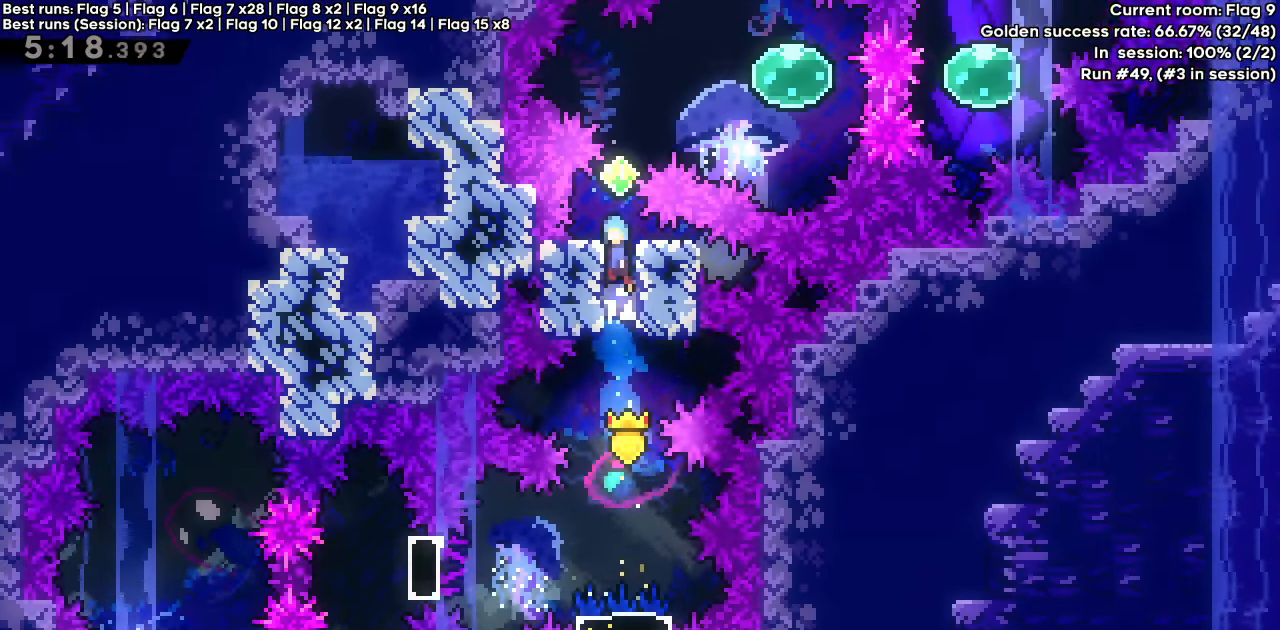
{"keys": ["dash", "right"], "events": [[333, "dash", "up"], [333, "jump", "up"], [333, "up", "up"], [383, "right", "down"], [433, "dash", "down"]]}
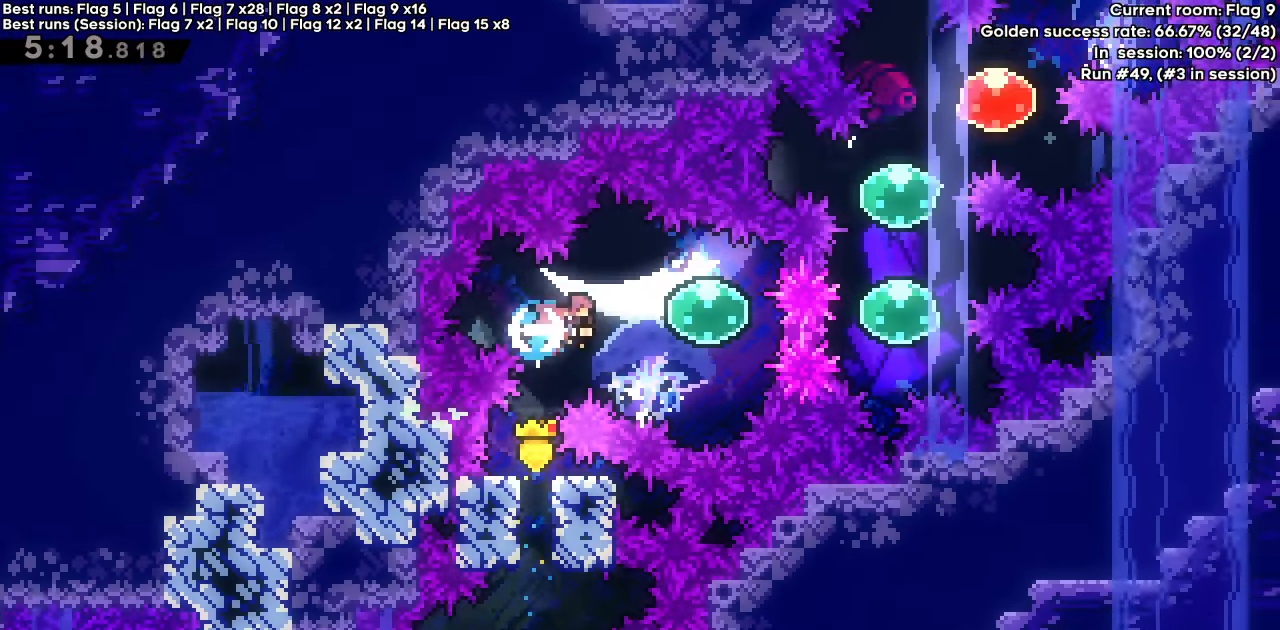
{"keys": ["up"], "events": [[133, "dash", "up"], [217, "demo", "down"], [400, "demo", "up"], [400, "right", "up"], [400, "up", "down"]]}
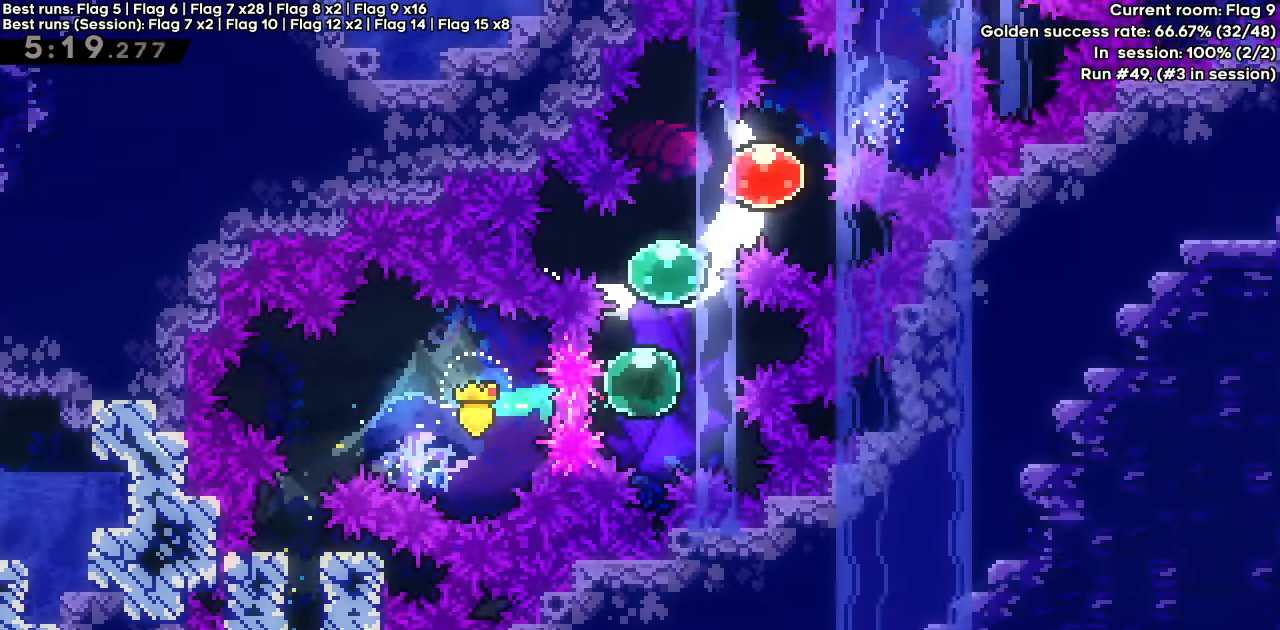
{"keys": ["right", "up"], "events": [[50, "dash", "down"], [183, "dash", "up"], [233, "right", "down"], [317, "dash", "down"], [467, "dash", "up"]]}
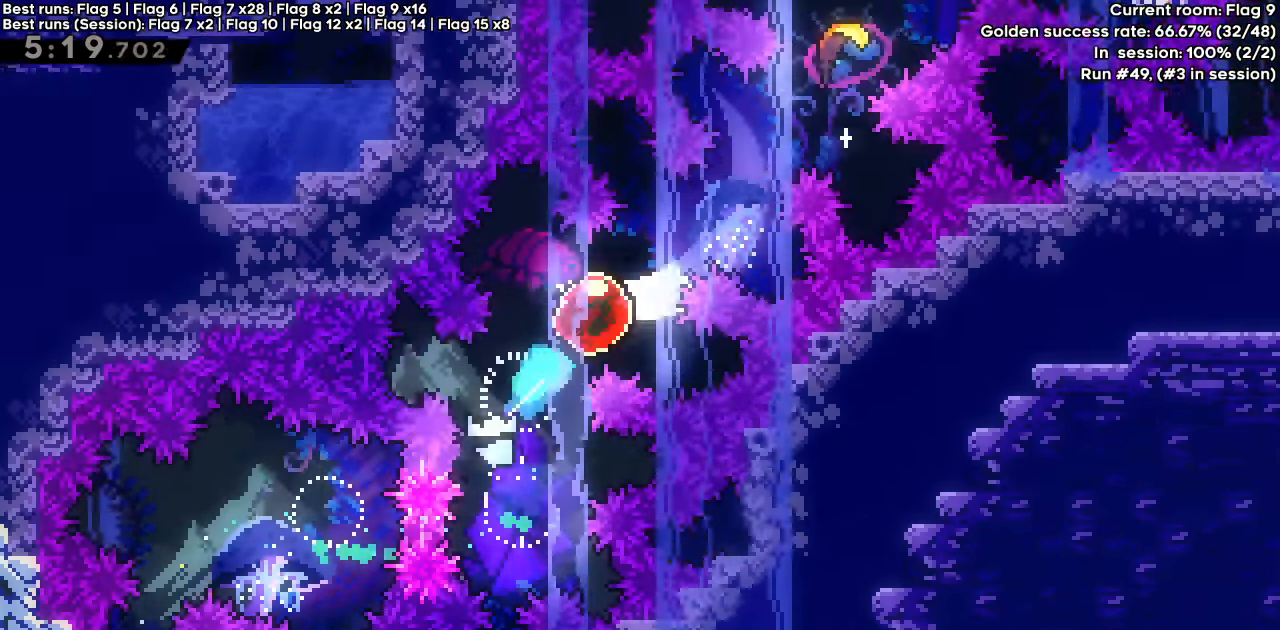
{"keys": ["up"], "events": [[117, "dash", "down"], [300, "dash", "up"], [433, "right", "up"]]}
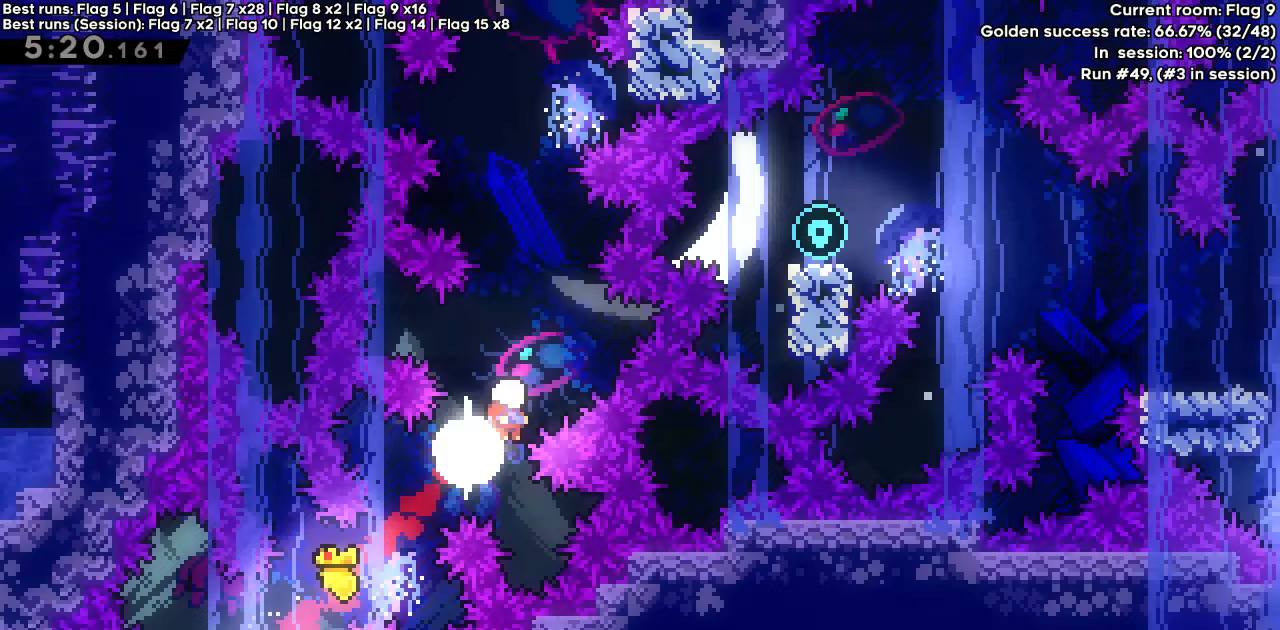
{"keys": ["up"], "events": []}
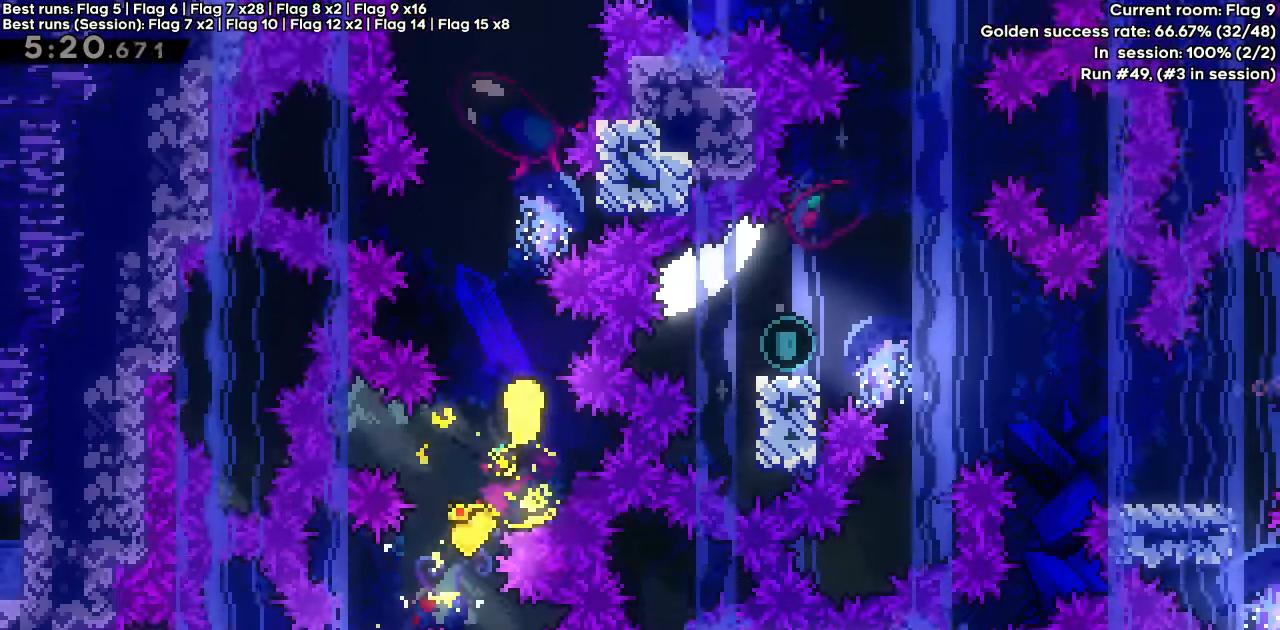
{"keys": [], "events": [[83, "up", "up"]]}
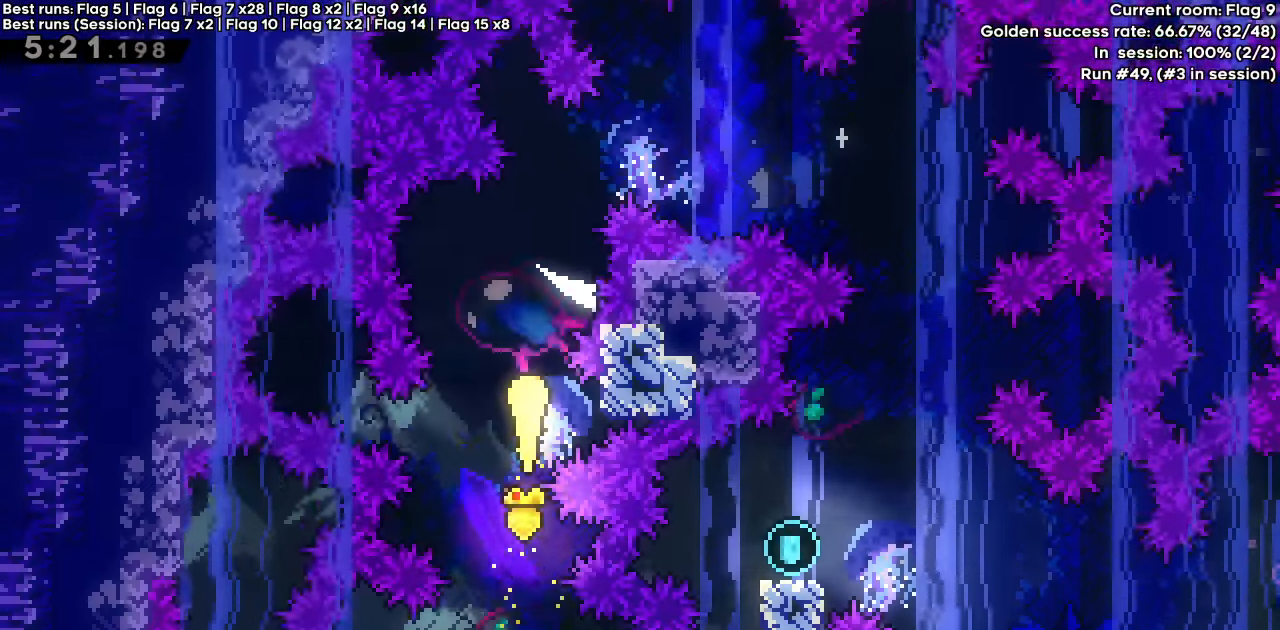
{"keys": ["right"], "events": [[483, "right", "down"]]}
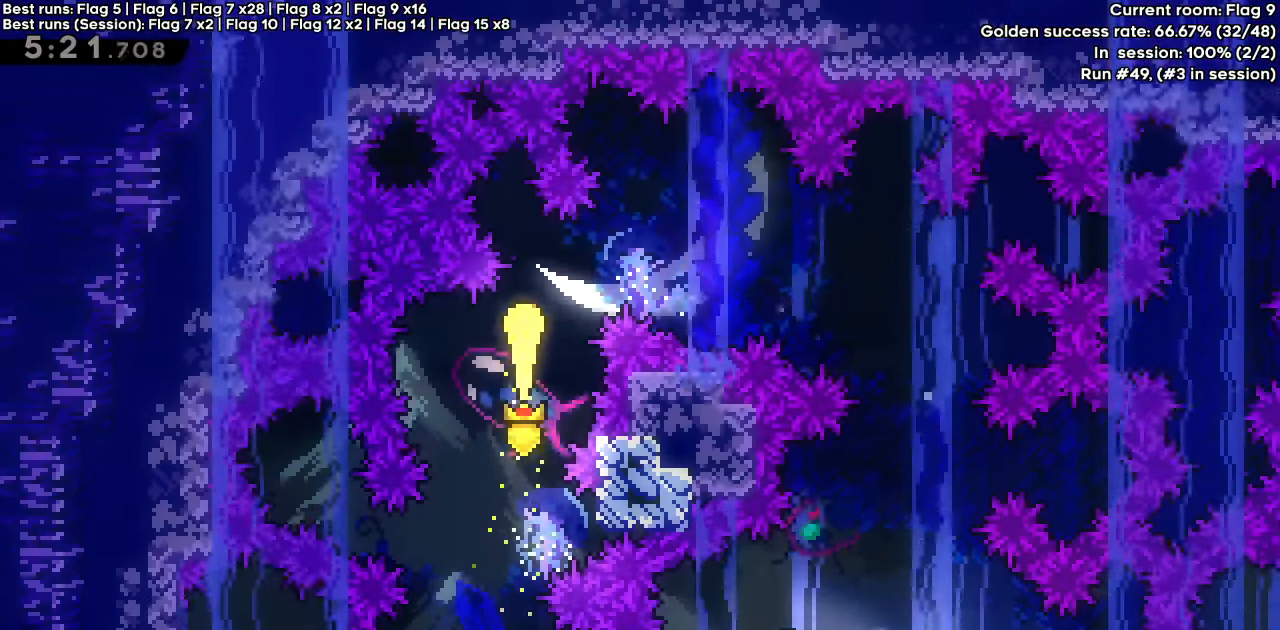
{"keys": [], "events": [[317, "right", "up"]]}
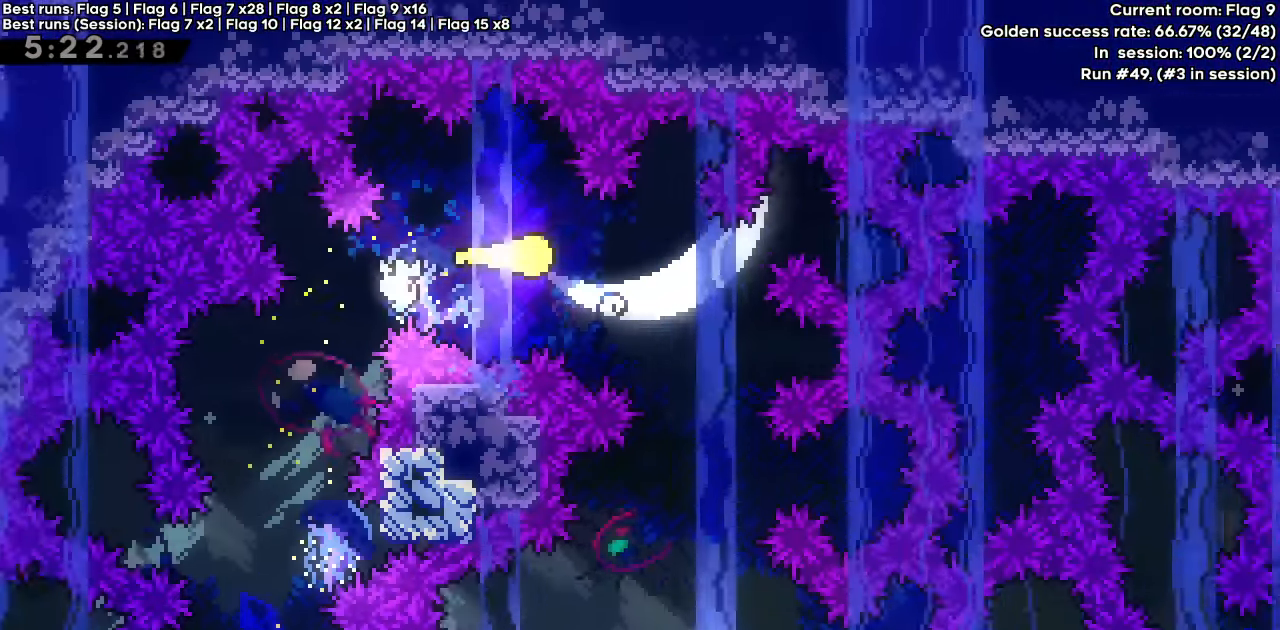
{"keys": [], "events": []}
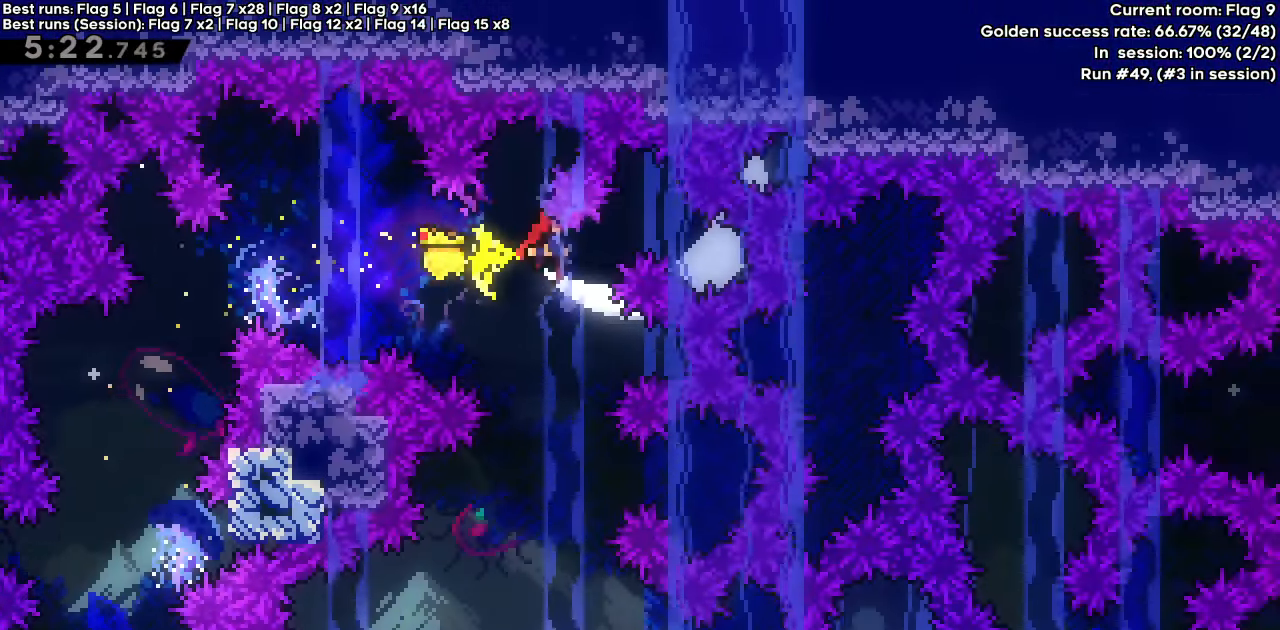
{"keys": ["left"], "events": [[483, "left", "down"]]}
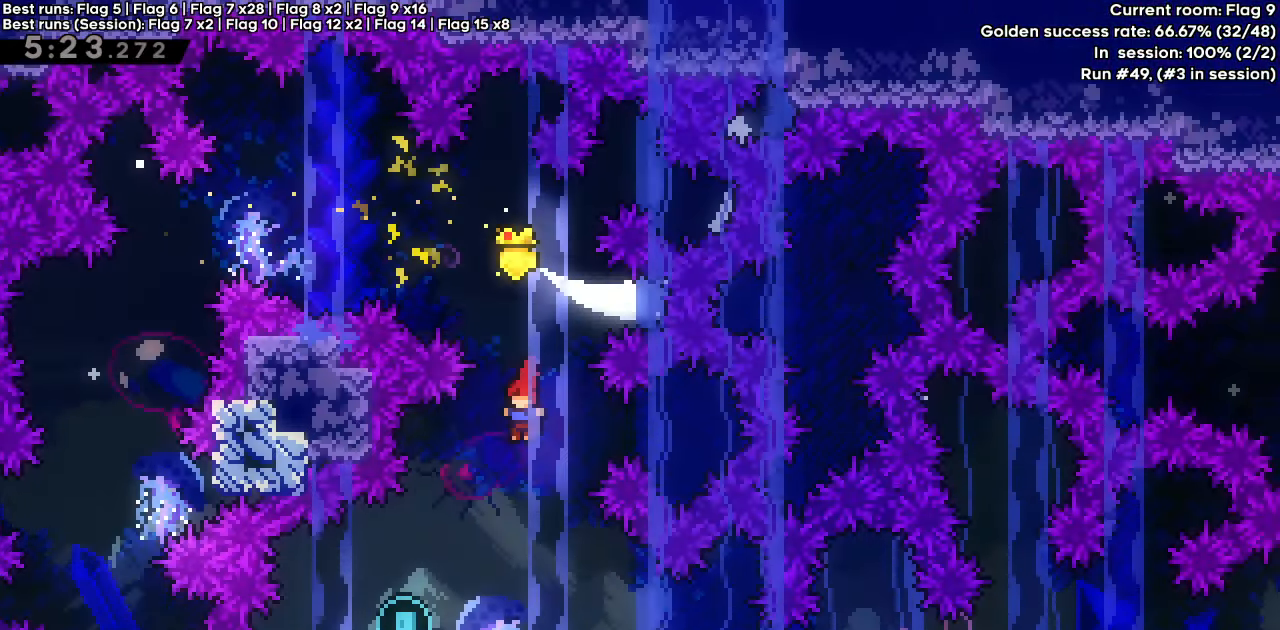
{"keys": ["dash", "down", "jump", "right"], "events": [[117, "left", "up"], [217, "down", "down"], [217, "left", "down"], [267, "dash", "down"], [400, "dash", "up"], [400, "down", "up"], [400, "right", "down"], [450, "jump", "down"], [450, "left", "up"], [500, "dash", "down"], [500, "down", "down"]]}